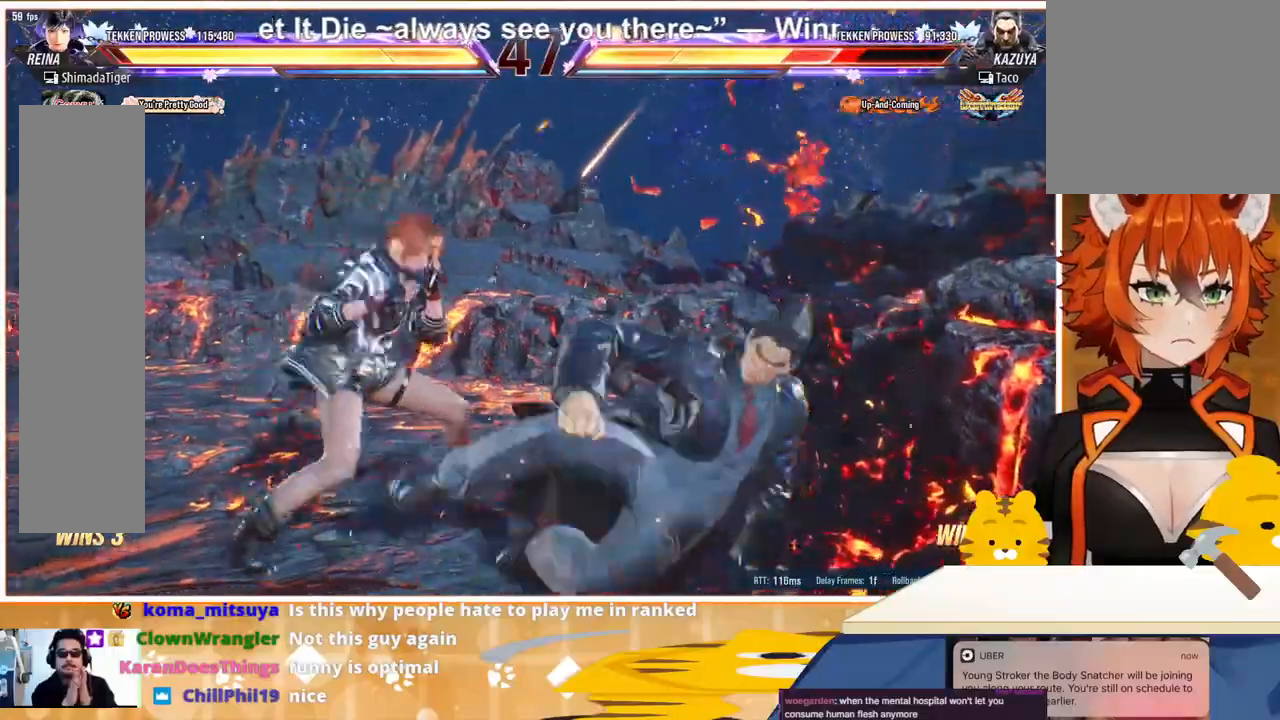
Gameplay with a controller (arcade stick); each line is a JSON object with the inputs held at the frame after it. "events" lists button and stick changes between this image and that frame as [ms after this image, input, new state], when the widget could be followed in between. Not read: L3 R3.
{"buttons": [], "events": [[67, "DPAD_RIGHT", "up"], [133, "DPAD_DOWN", "down"], [167, "CIRCLE", "down"], [200, "DPAD_DOWN", "up"], [233, "CIRCLE", "up"], [333, "SQUARE", "down"], [400, "SQUARE", "up"]]}
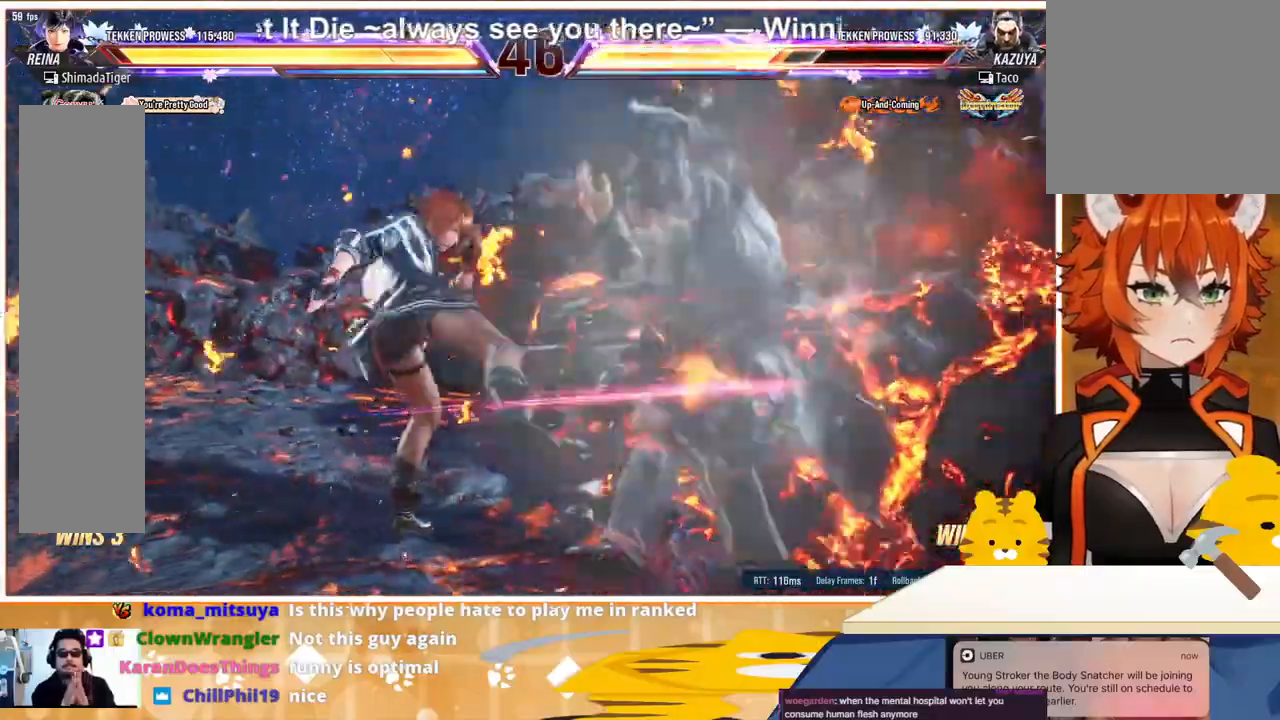
{"buttons": ["DPAD_LEFT"], "events": [[167, "DPAD_LEFT", "down"], [233, "DPAD_LEFT", "up"], [333, "DPAD_LEFT", "down"], [400, "DPAD_LEFT", "up"], [467, "DPAD_LEFT", "down"]]}
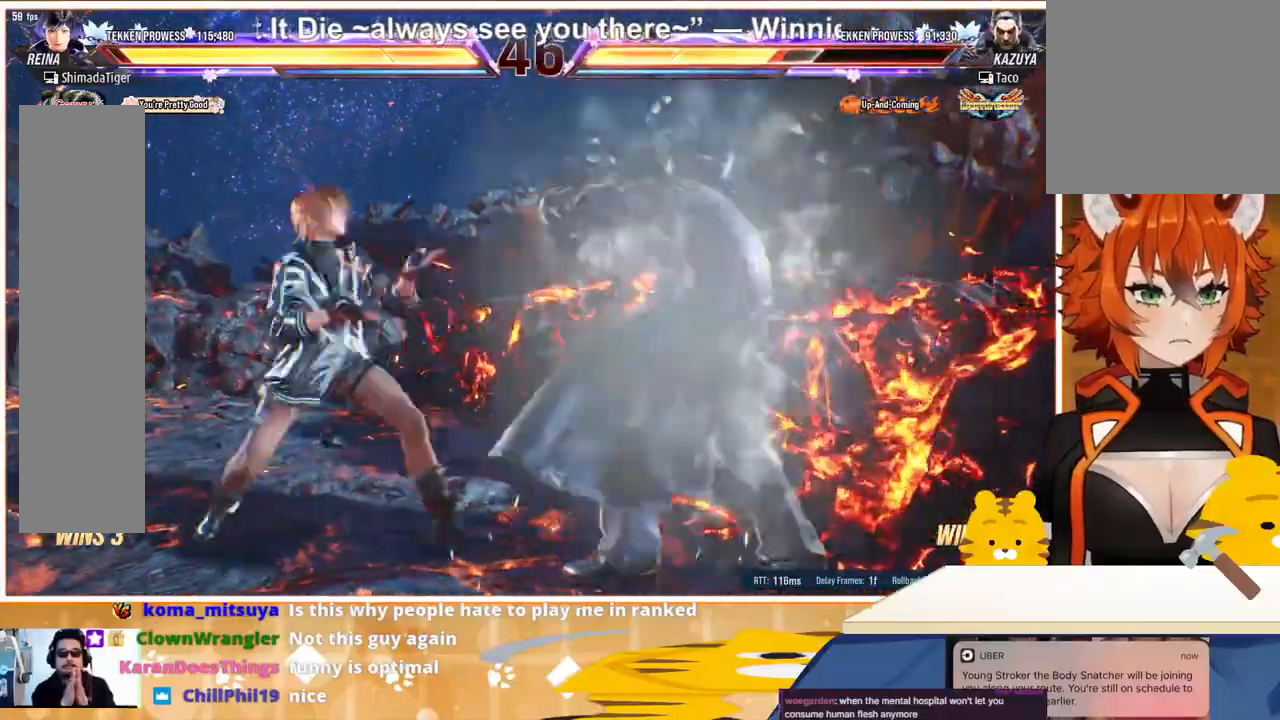
{"buttons": ["DPAD_LEFT"], "events": [[100, "DPAD_LEFT", "up"], [100, "DPAD_RIGHT", "down"], [167, "DPAD_DOWN", "down"], [167, "DPAD_RIGHT", "up"], [433, "DPAD_DOWN", "up"], [433, "DPAD_LEFT", "down"]]}
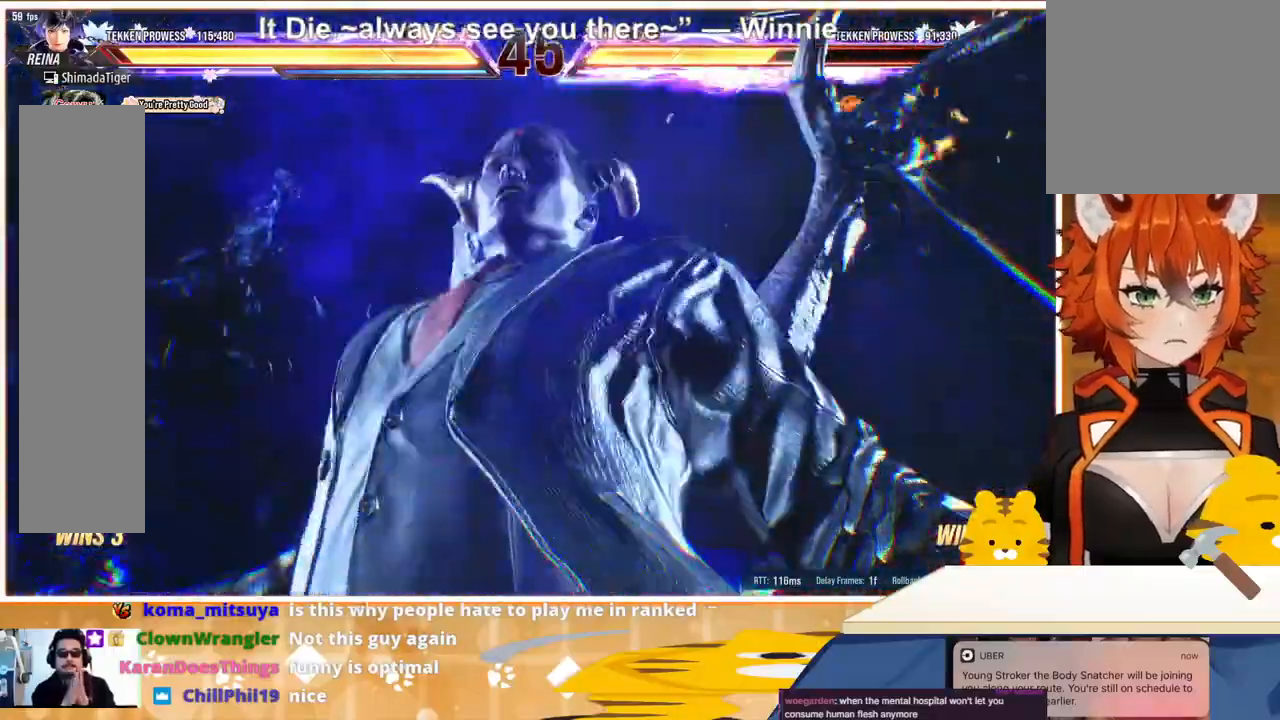
{"buttons": ["DPAD_LEFT"], "events": []}
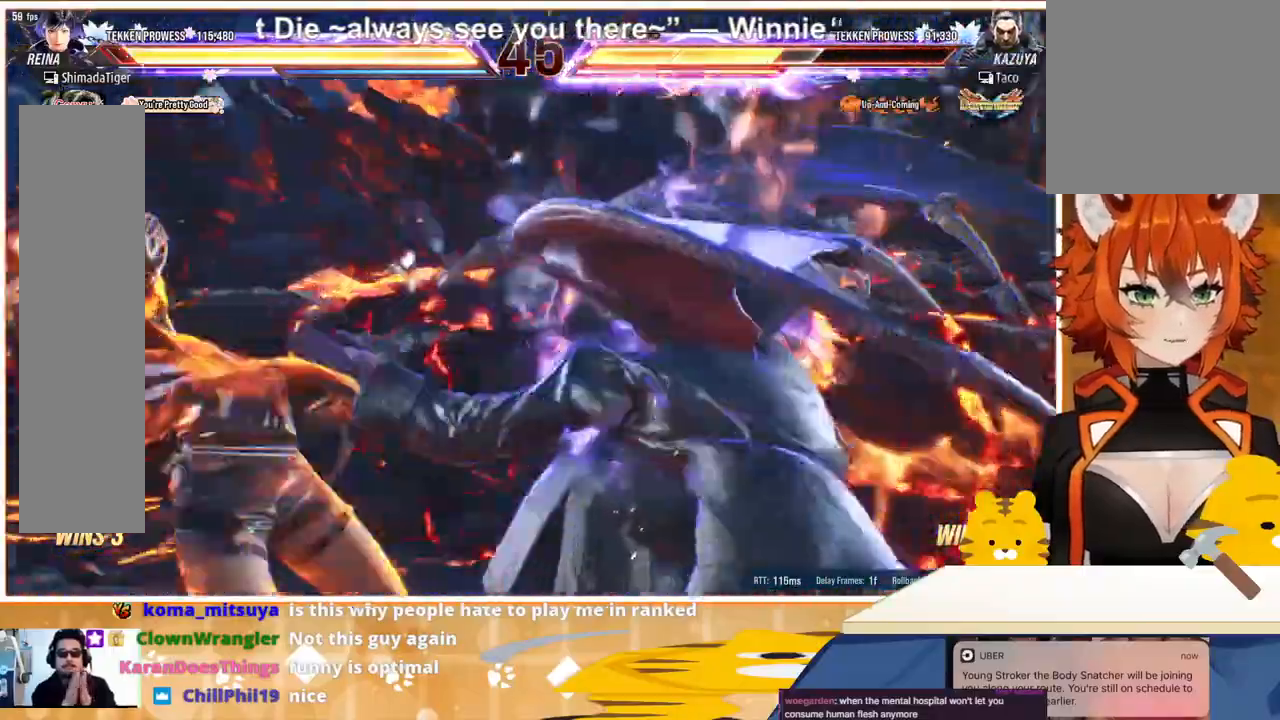
{"buttons": [], "events": [[300, "DPAD_LEFT", "up"]]}
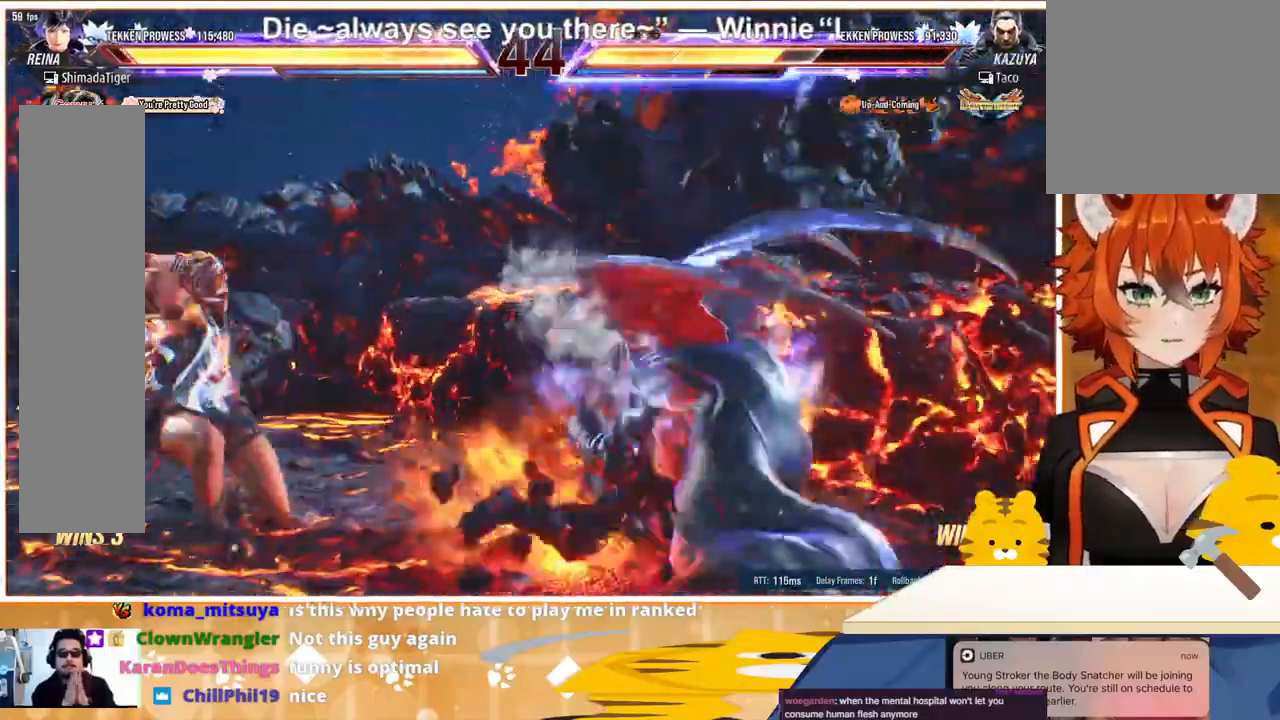
{"buttons": ["DPAD_LEFT"], "events": [[67, "DPAD_DOWN", "down"], [133, "DPAD_DOWN", "up"], [233, "DPAD_DOWN", "down"], [300, "DPAD_DOWN", "up"], [367, "DPAD_LEFT", "down"], [467, "DPAD_LEFT", "up"], [500, "DPAD_LEFT", "down"]]}
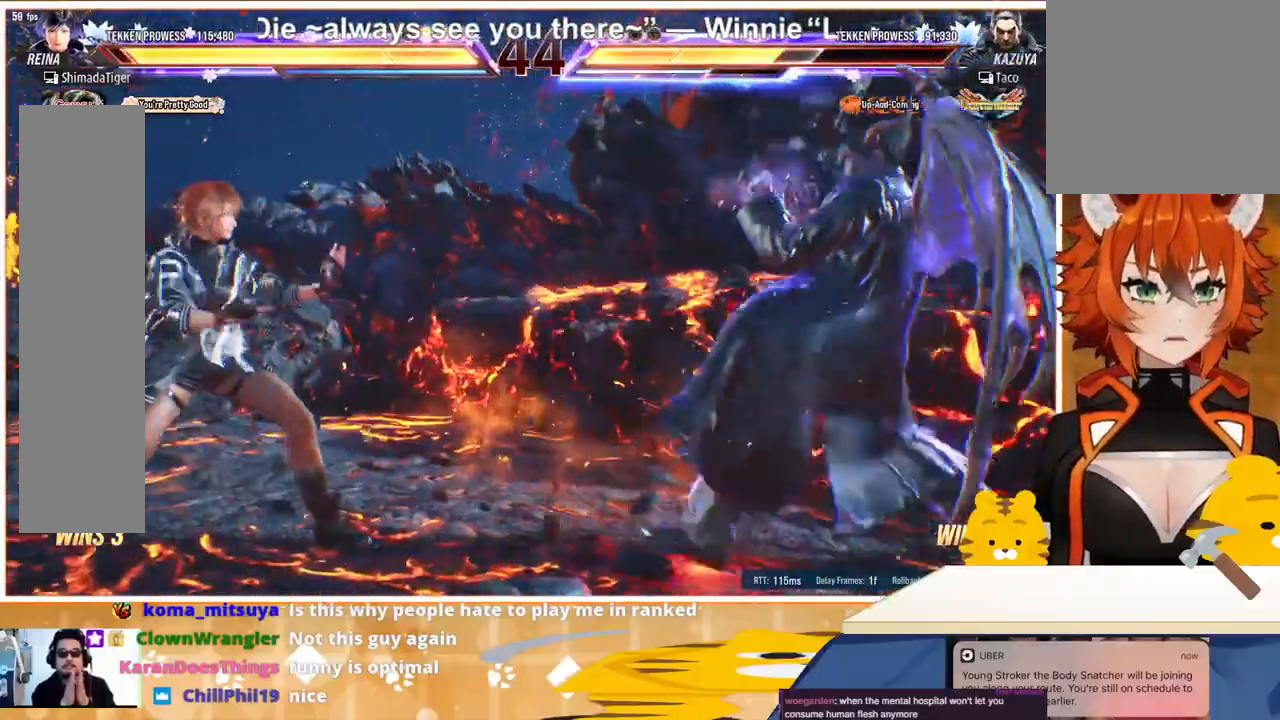
{"buttons": [], "events": [[133, "DPAD_LEFT", "up"], [200, "DPAD_DOWN", "down"], [267, "DPAD_DOWN", "up"], [400, "DPAD_LEFT", "down"], [467, "DPAD_LEFT", "up"]]}
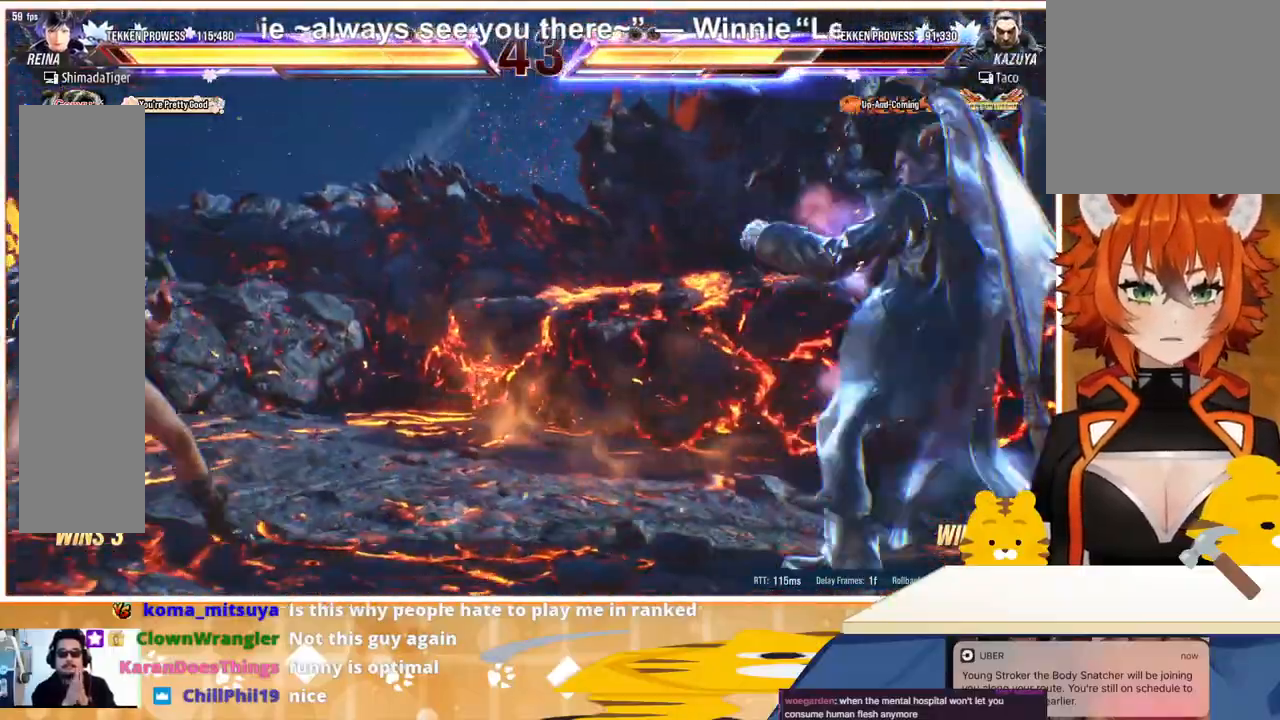
{"buttons": ["DPAD_LEFT"], "events": [[33, "DPAD_LEFT", "down"], [133, "DPAD_LEFT", "up"], [167, "DPAD_RIGHT", "down"], [233, "DPAD_RIGHT", "up"], [300, "DPAD_DOWN", "down"], [400, "DPAD_DOWN", "up"], [467, "DPAD_LEFT", "down"]]}
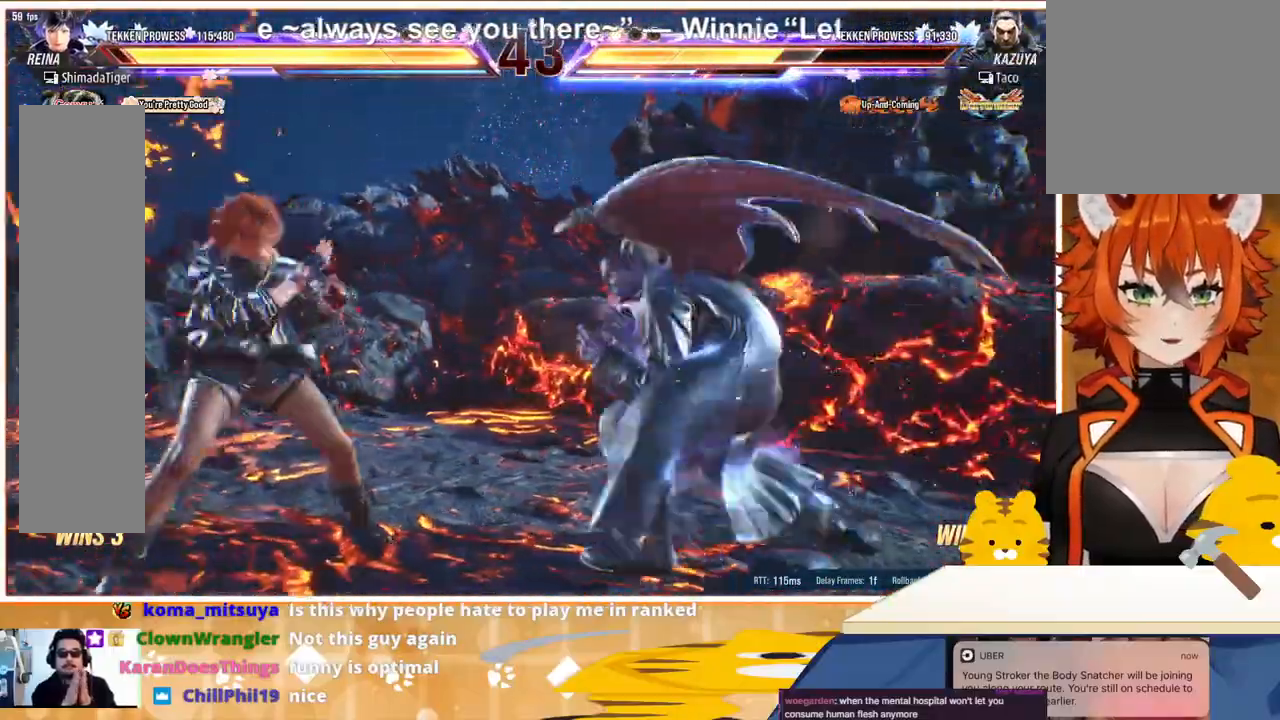
{"buttons": [], "events": [[33, "DPAD_LEFT", "up"], [67, "R1", "down"], [133, "R1", "up"]]}
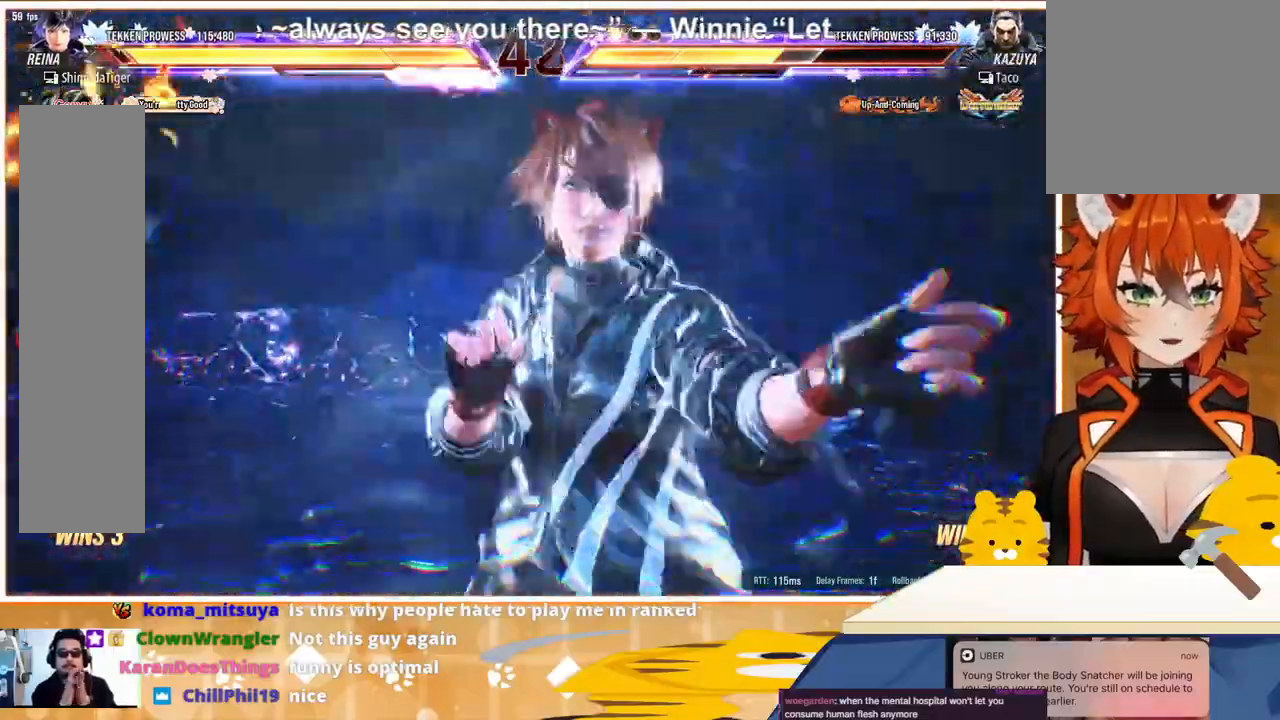
{"buttons": [], "events": []}
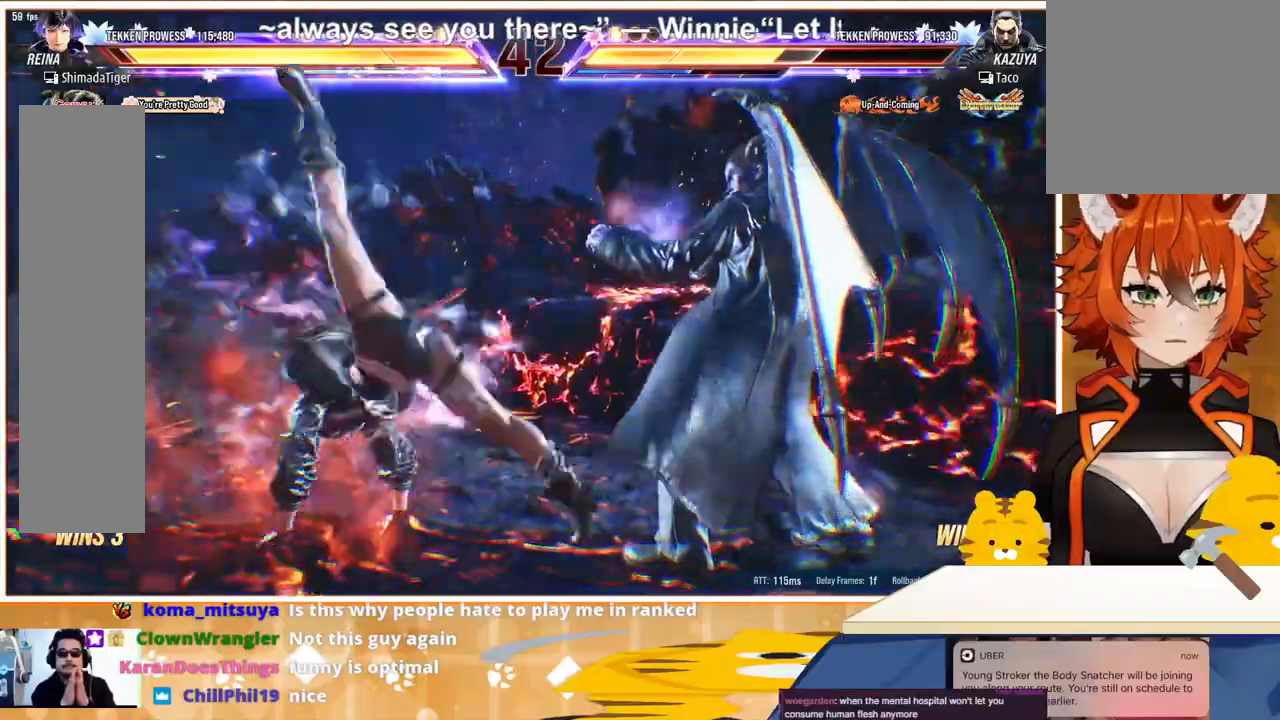
{"buttons": [], "events": []}
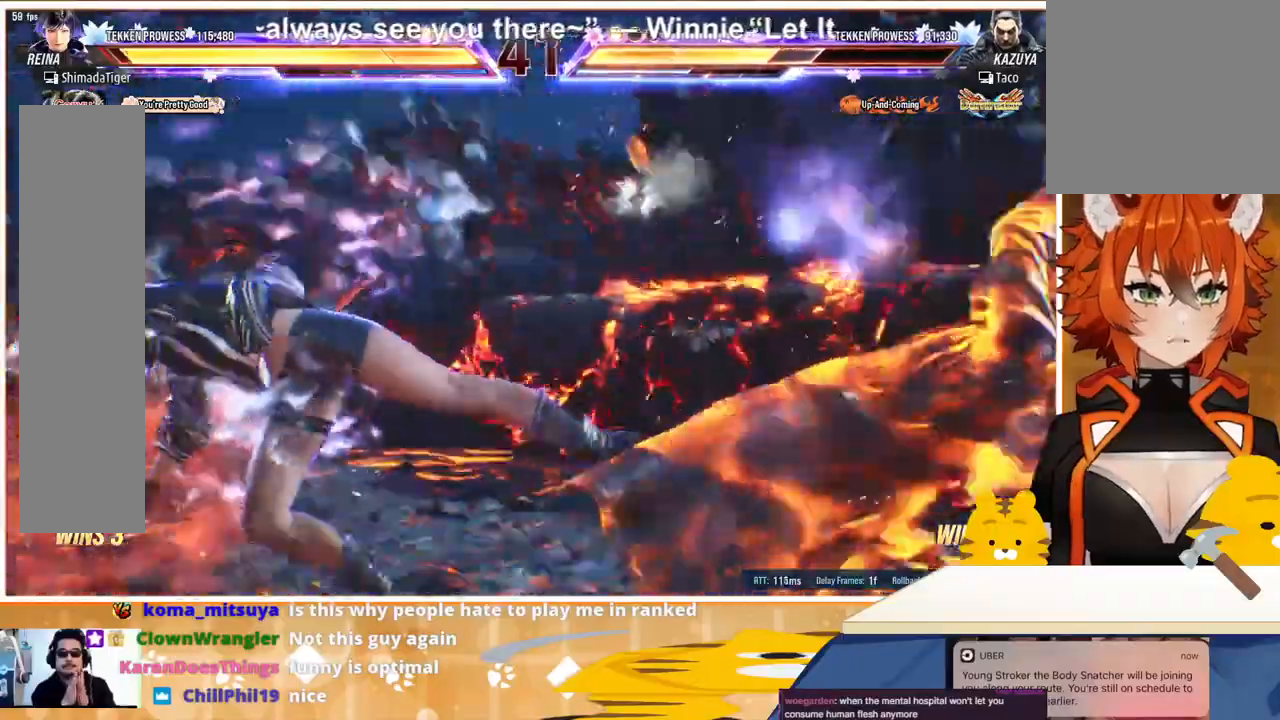
{"buttons": ["DPAD_RIGHT"], "events": [[333, "DPAD_RIGHT", "down"], [400, "DPAD_RIGHT", "up"], [467, "DPAD_RIGHT", "down"]]}
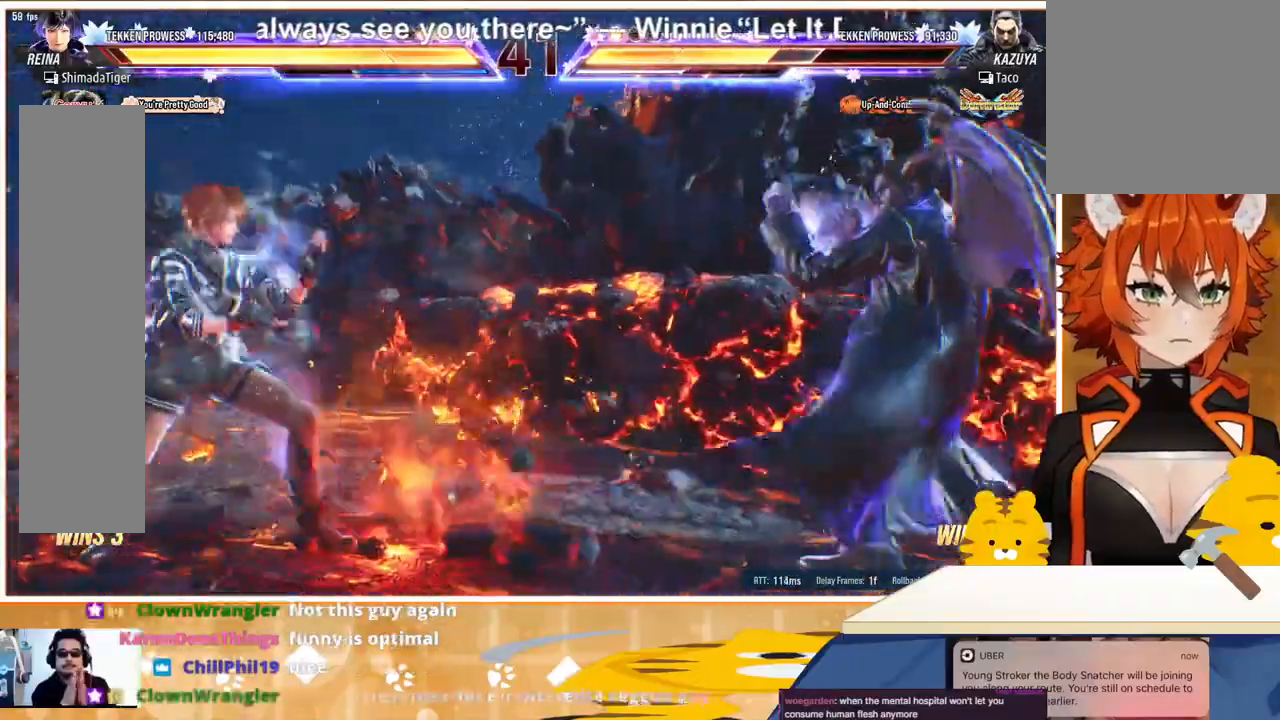
{"buttons": ["CROSS", "DPAD_RIGHT"], "events": [[100, "TRIANGLE", "down"], [233, "TRIANGLE", "up"], [300, "CROSS", "down"], [367, "CROSS", "up"], [467, "CROSS", "down"]]}
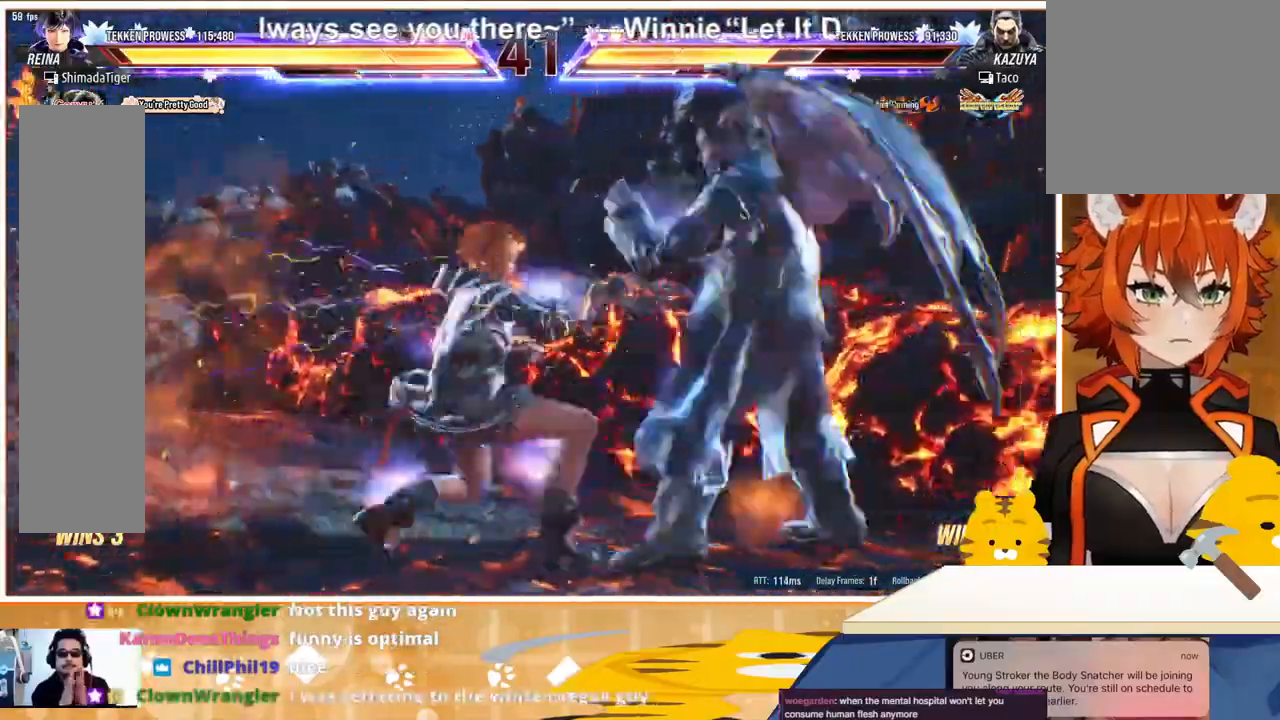
{"buttons": ["DPAD_RIGHT"], "events": [[33, "CROSS", "up"], [100, "CROSS", "down"], [167, "CROSS", "up"], [233, "CROSS", "down"], [333, "CROSS", "up"]]}
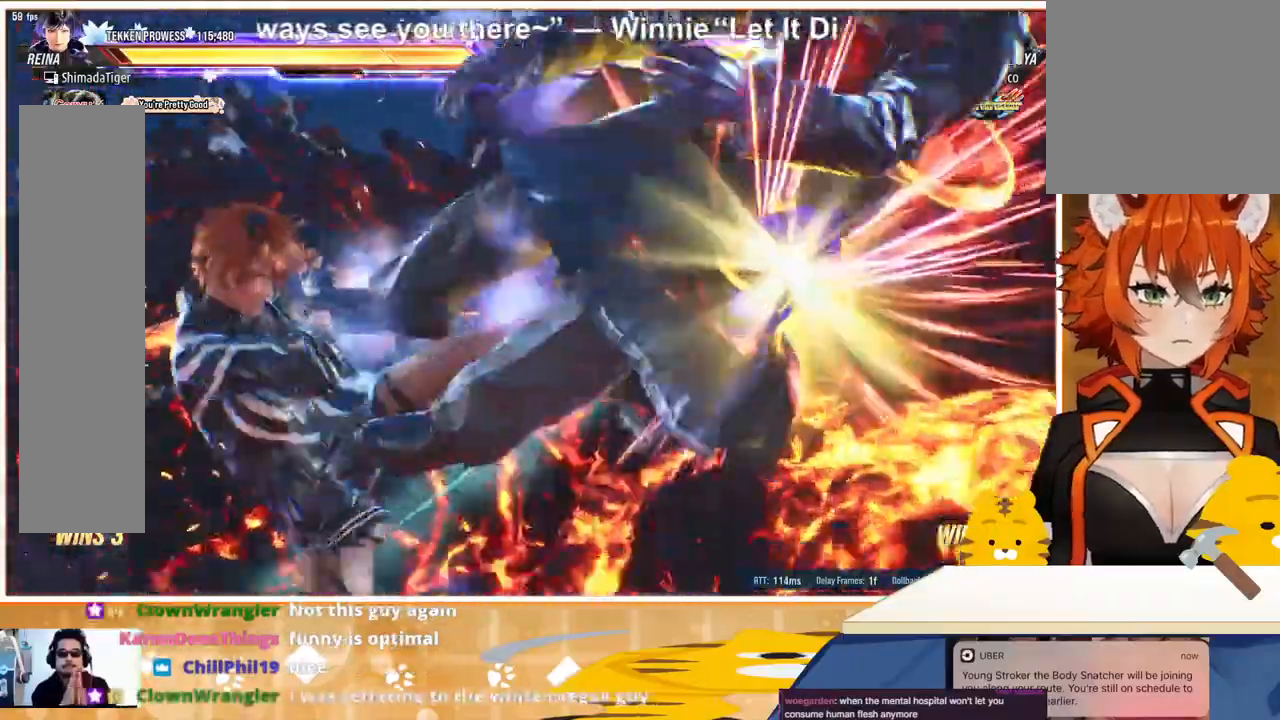
{"buttons": [], "events": [[67, "DPAD_RIGHT", "up"]]}
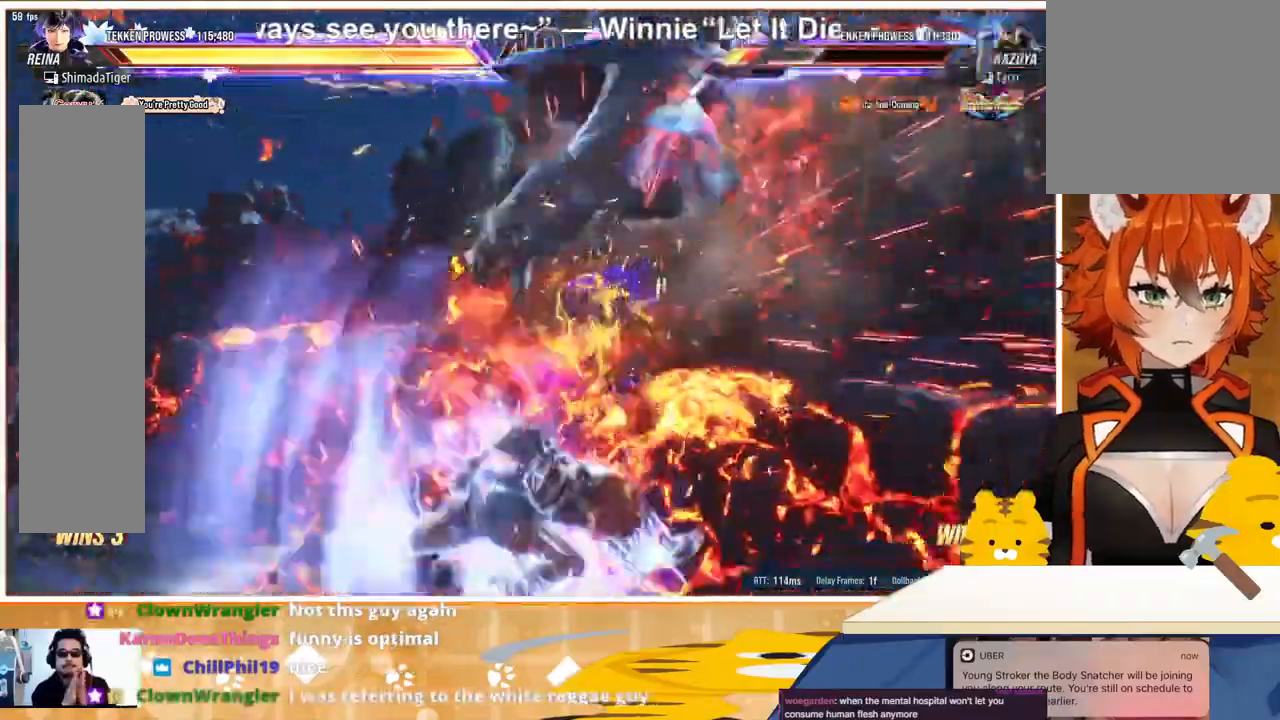
{"buttons": [], "events": [[400, "DPAD_DOWN", "down"], [400, "DPAD_RIGHT", "down"], [433, "CIRCLE", "down"], [500, "CIRCLE", "up"], [500, "DPAD_DOWN", "up"], [500, "DPAD_RIGHT", "up"]]}
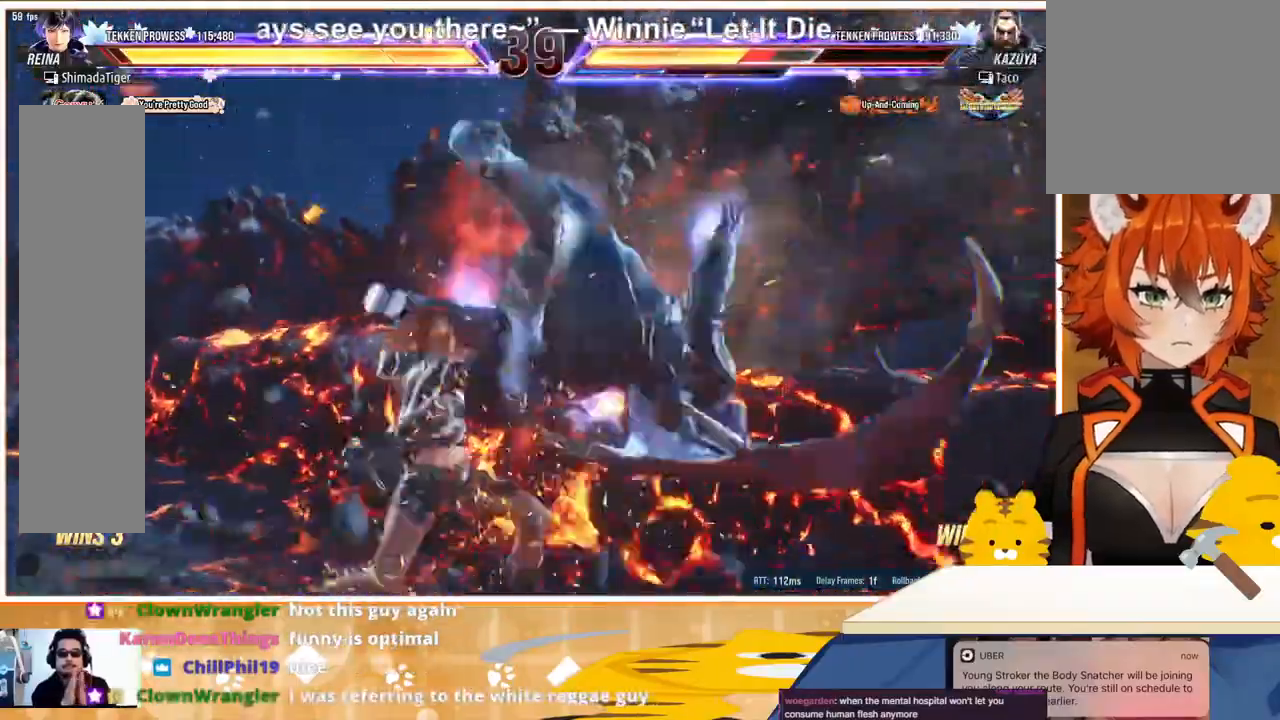
{"buttons": [], "events": [[67, "TRIANGLE", "down"], [167, "TRIANGLE", "up"], [200, "CROSS", "down"], [300, "CROSS", "up"], [367, "CROSS", "down"], [433, "CROSS", "up"]]}
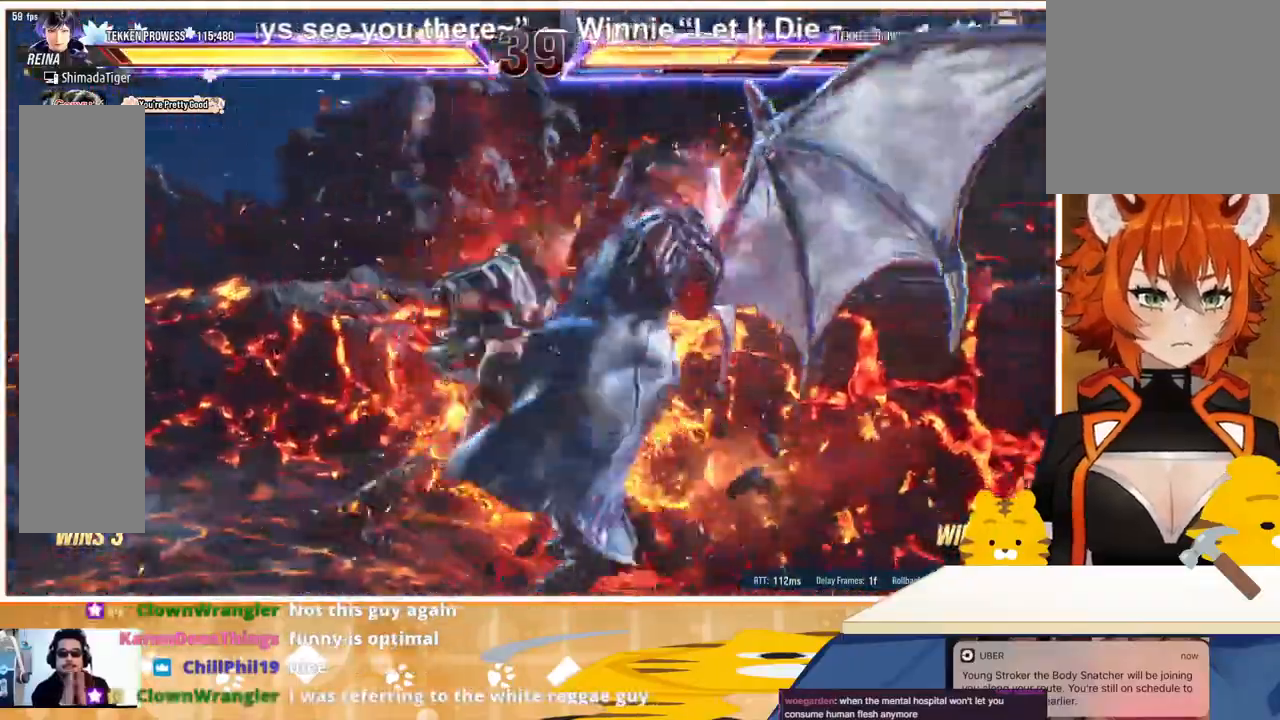
{"buttons": ["CROSS", "DPAD_RIGHT"], "events": [[33, "CROSS", "down"], [100, "CROSS", "up"], [133, "DPAD_RIGHT", "down"], [167, "CROSS", "down"], [267, "CROSS", "up"], [333, "CROSS", "down"], [433, "CROSS", "up"], [500, "CROSS", "down"]]}
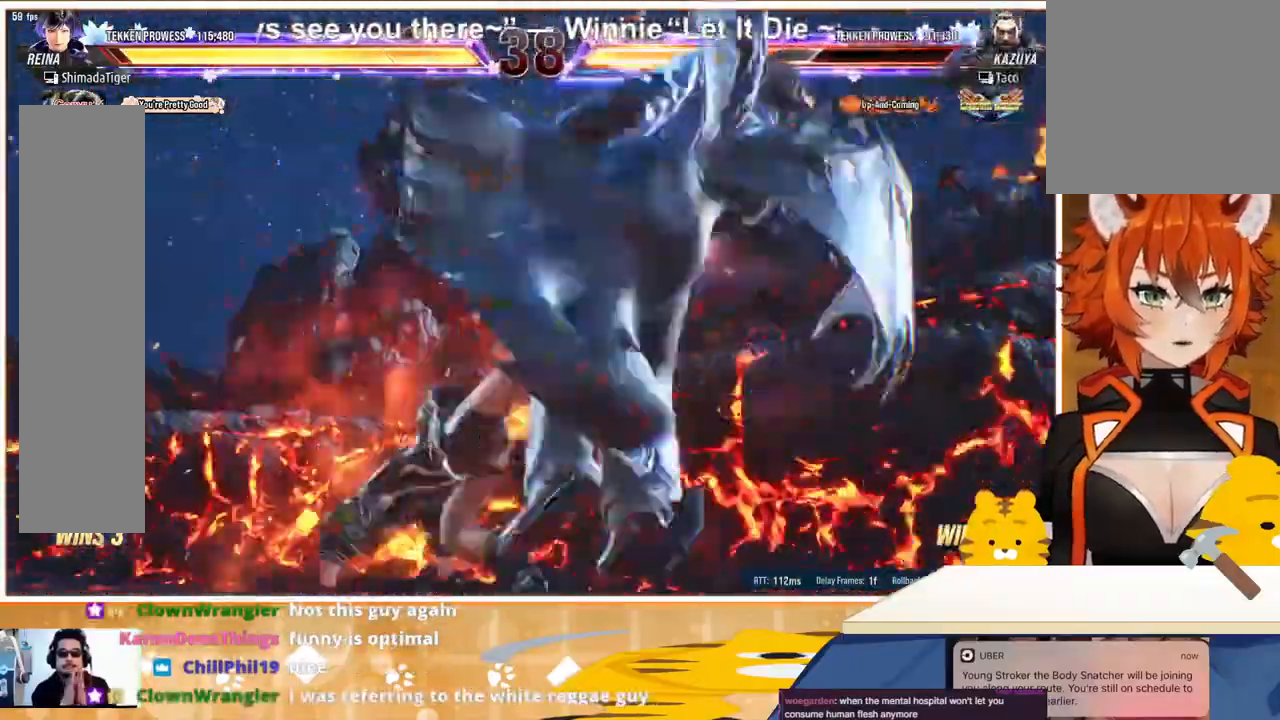
{"buttons": ["DPAD_RIGHT"], "events": [[33, "DPAD_RIGHT", "up"], [100, "CROSS", "up"], [500, "DPAD_RIGHT", "down"]]}
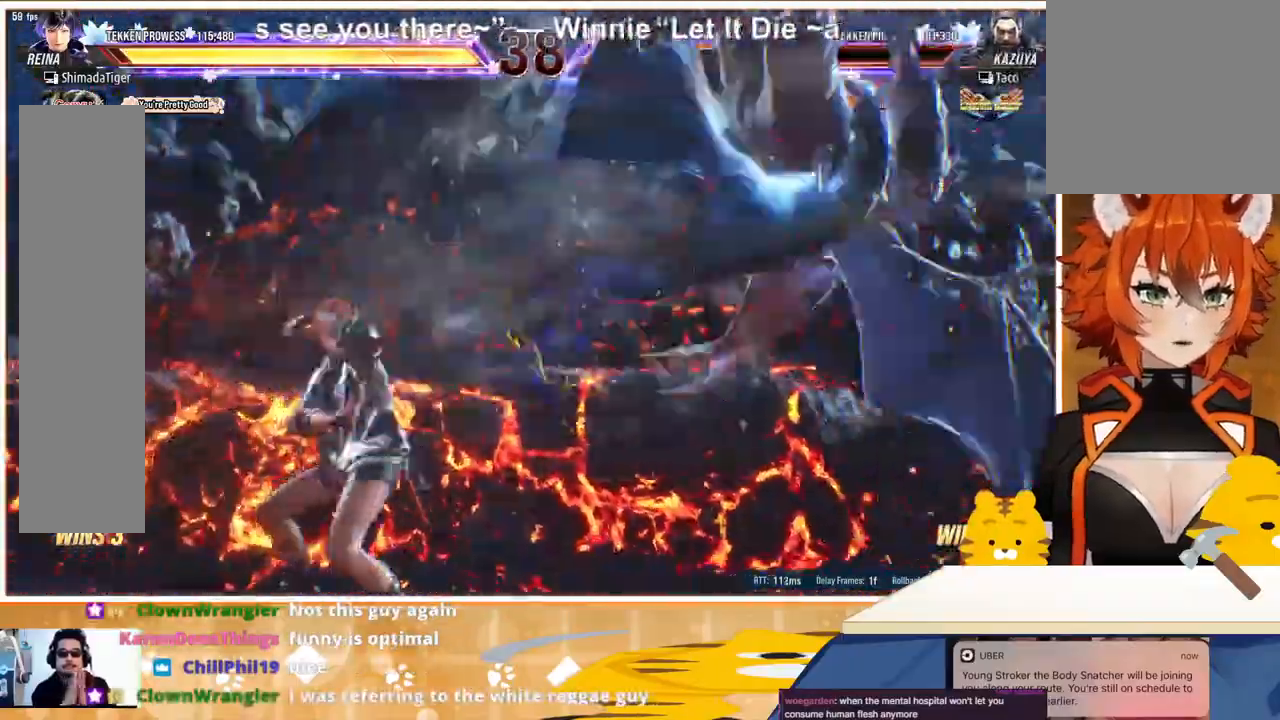
{"buttons": ["DPAD_RIGHT"], "events": [[67, "DPAD_RIGHT", "up"], [133, "DPAD_RIGHT", "down"], [233, "CIRCLE", "down"], [300, "CIRCLE", "up"], [400, "CROSS", "down"], [500, "CROSS", "up"]]}
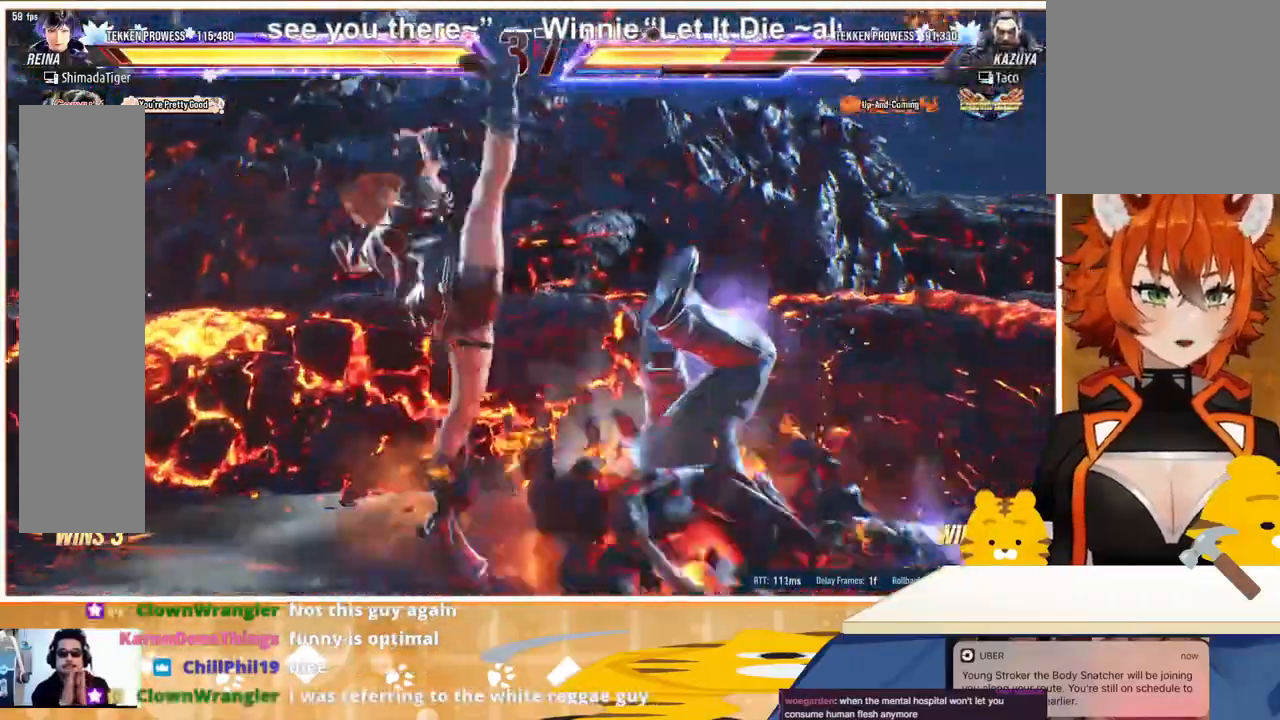
{"buttons": [], "events": [[67, "CROSS", "down"], [167, "CROSS", "up"], [233, "DPAD_RIGHT", "up"], [433, "DPAD_RIGHT", "down"], [500, "DPAD_RIGHT", "up"]]}
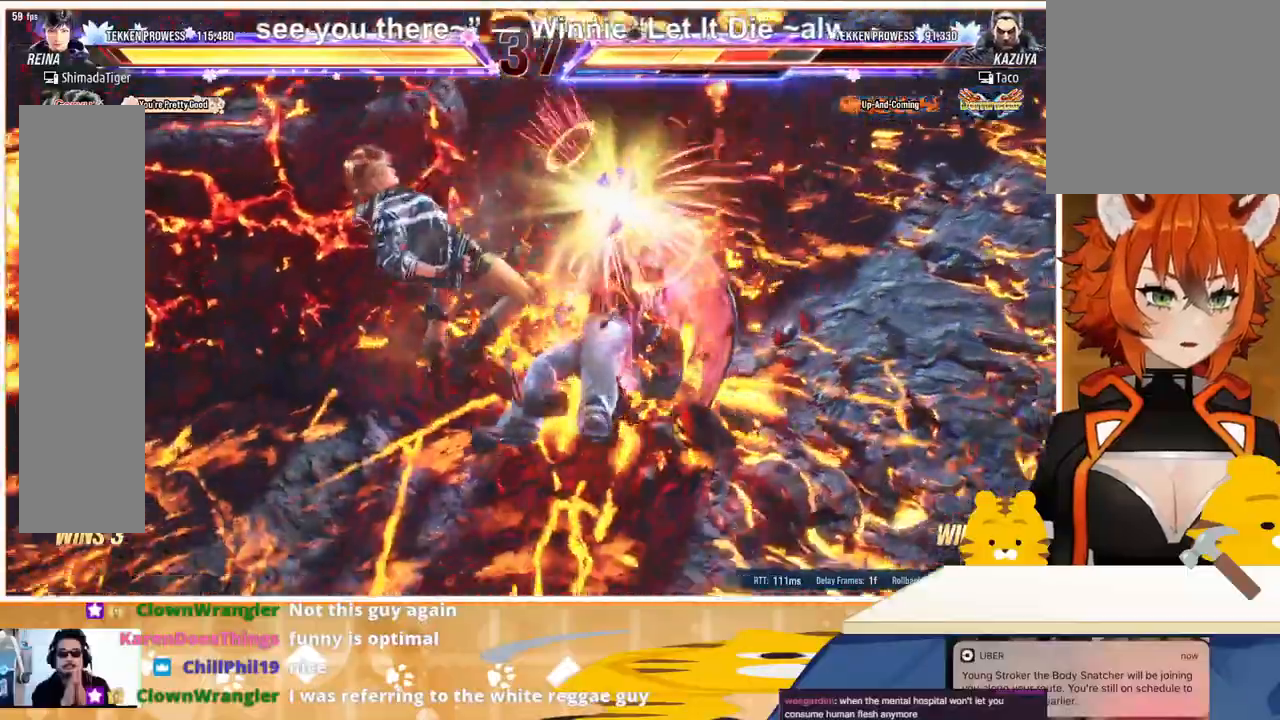
{"buttons": [], "events": []}
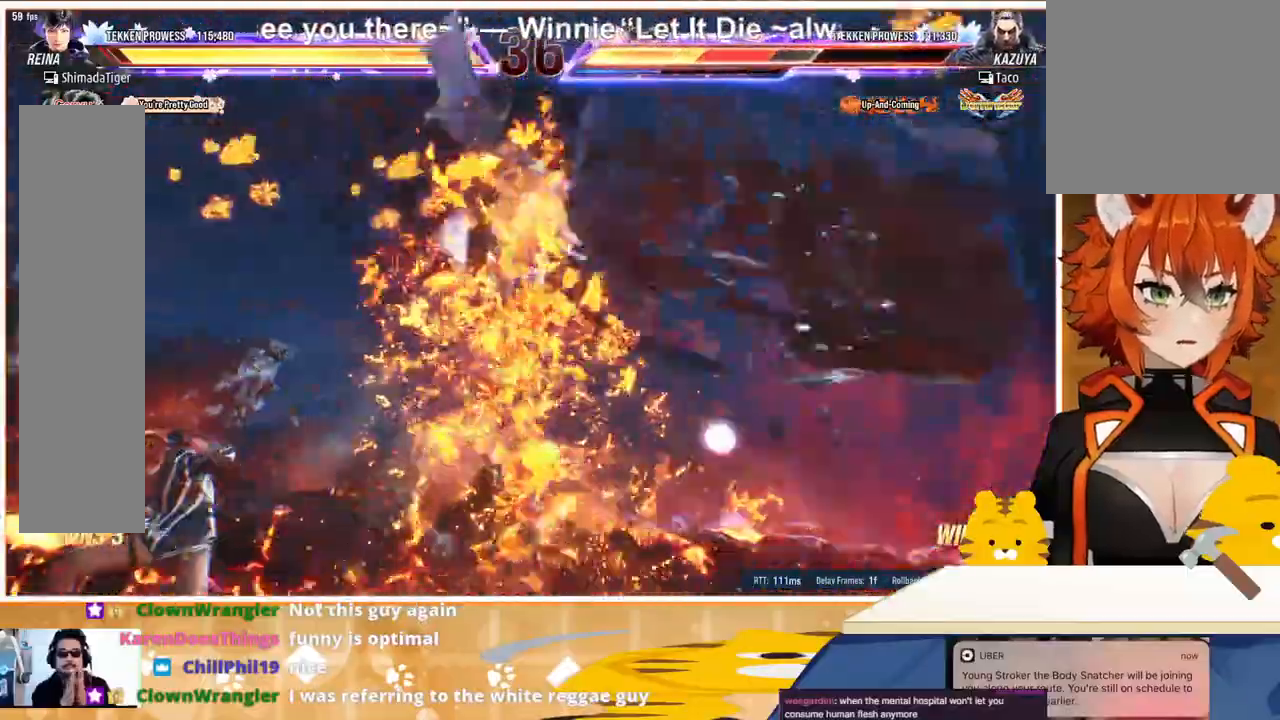
{"buttons": [], "events": []}
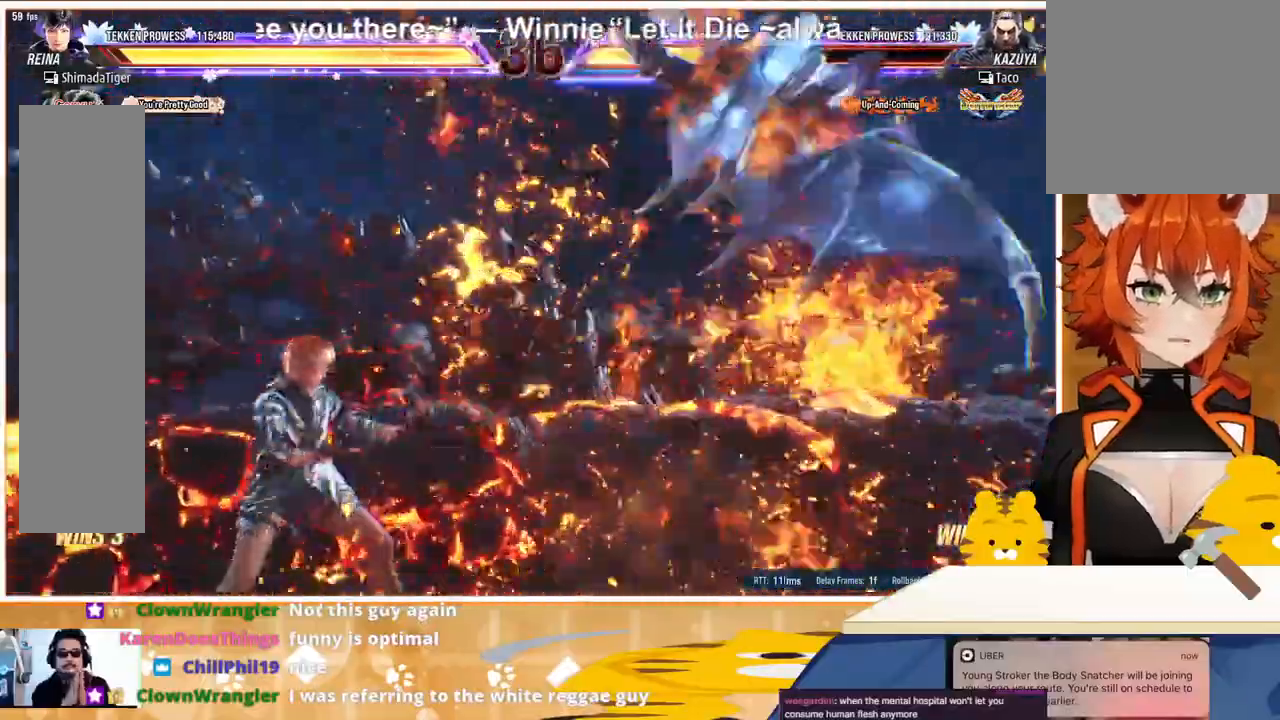
{"buttons": ["CIRCLE", "DPAD_DOWN", "DPAD_RIGHT"], "events": [[133, "DPAD_RIGHT", "down"], [167, "DPAD_RIGHT", "up"], [267, "DPAD_RIGHT", "down"], [333, "DPAD_RIGHT", "up"], [400, "DPAD_DOWN", "down"], [433, "CIRCLE", "down"], [433, "DPAD_RIGHT", "down"]]}
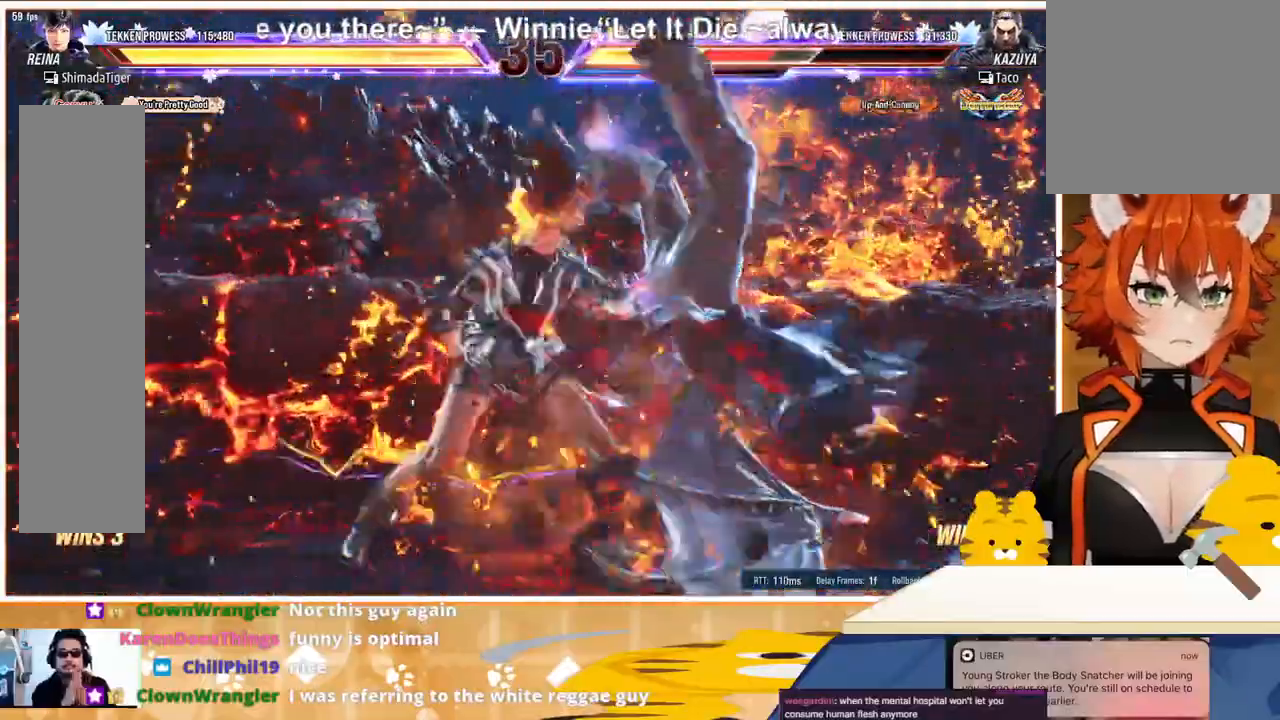
{"buttons": ["DPAD_RIGHT"], "events": [[33, "CIRCLE", "up"], [33, "DPAD_DOWN", "up"], [33, "DPAD_RIGHT", "up"], [100, "TRIANGLE", "down"], [200, "TRIANGLE", "up"], [233, "CROSS", "down"], [300, "CROSS", "up"], [367, "CROSS", "down"], [433, "DPAD_RIGHT", "down"], [467, "CROSS", "up"]]}
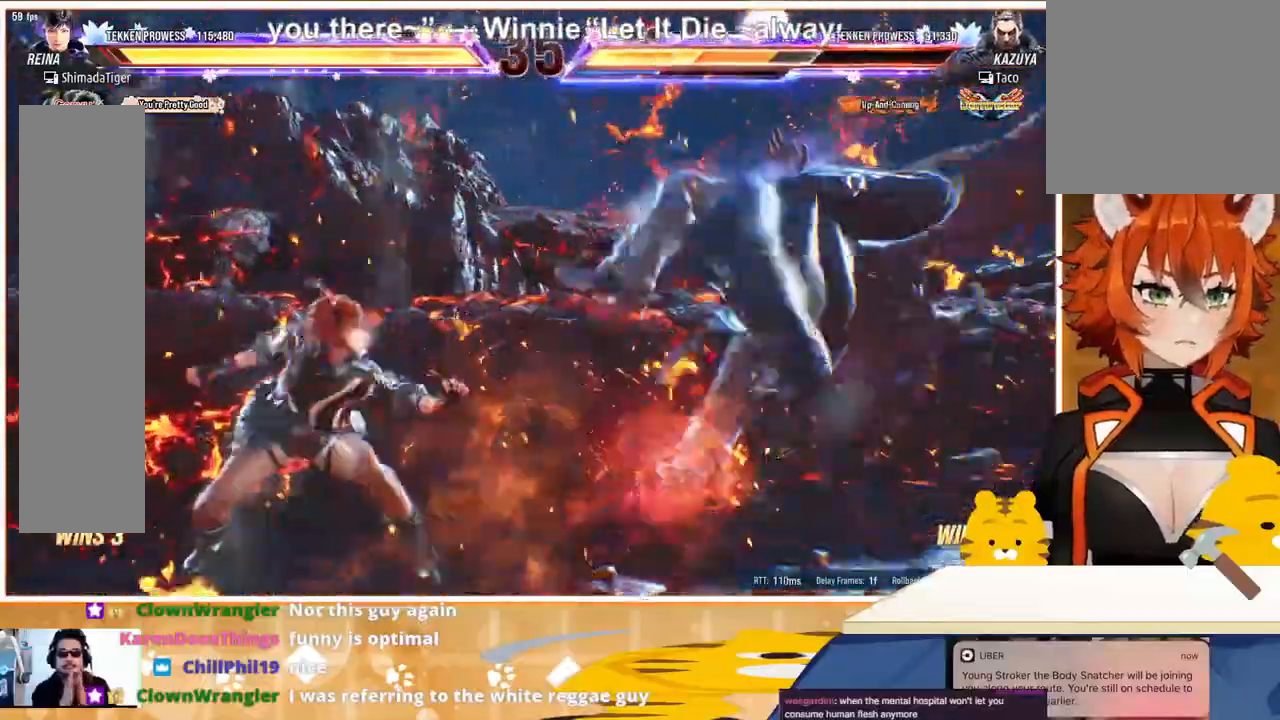
{"buttons": ["CROSS"], "events": [[33, "CROSS", "down"], [33, "DPAD_RIGHT", "up"], [100, "DPAD_RIGHT", "down"], [133, "CROSS", "up"], [267, "CROSS", "down"], [333, "DPAD_RIGHT", "up"], [367, "CROSS", "up"], [433, "CROSS", "down"]]}